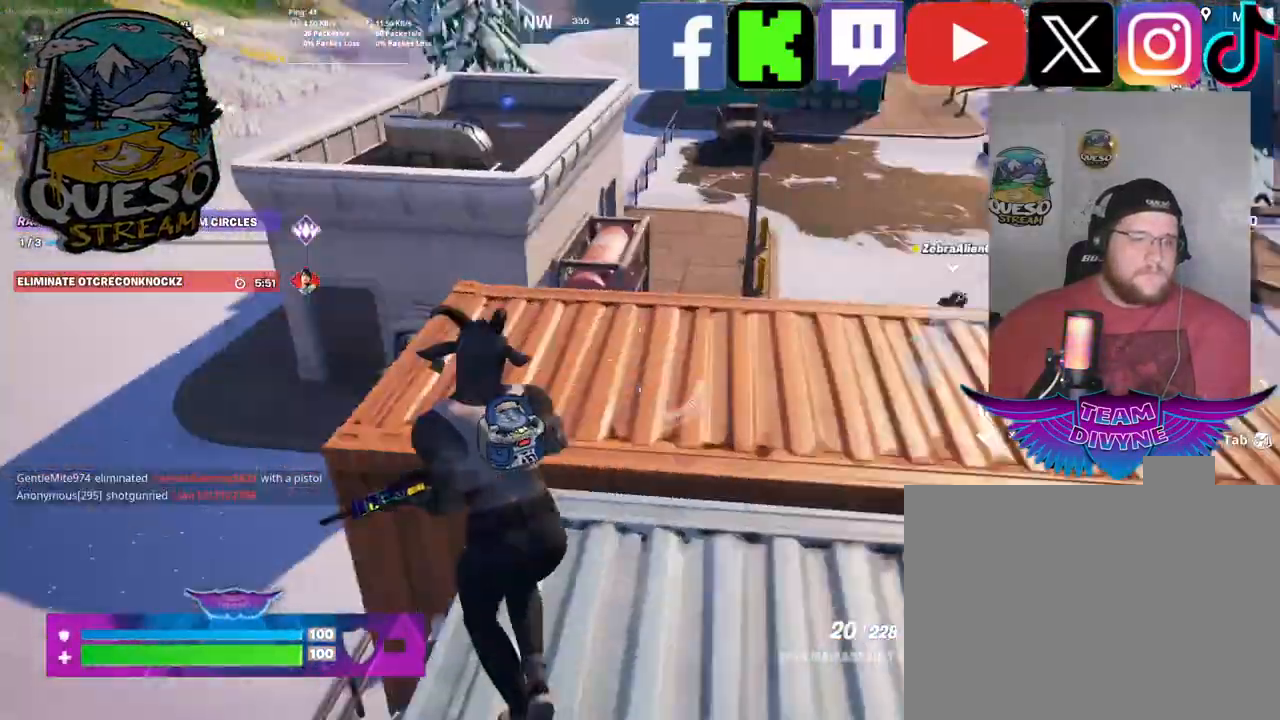
Gameplay with keyboard and mouse; each line is a JSON object with the keys and mouse buttons held at the frame after it. "events" lists presses ("down") and releases ("up") of "1", "2", "3", "4", "5", "a", "alt", "c", "caps_lock", "ctrl", "d", "e", "f", "g", "q", "r", "s", "shift", "space", "t", "tab", "v", "w", "x", "z", "mouse_left", "mouse_wheel" and "mouse_right" between this image and that frame as [ms after this image, input, new state], when the widget could be followed in between. "mouse_left", "mouse_wheel", "mouse_right" = the "left", "wheel", "right" buttons of the "mouse" list. No other keys are recorded. "wheel" means that the mouse wheel is clicked or scrolled. "mouse_move" is the direction in which the mouse moves at that frame (one of eight, or "still"), when it could be read.
{"keys": ["shift", "w"], "mouse": [], "mouse_move": "right", "events": [[417, "shift", "down"]]}
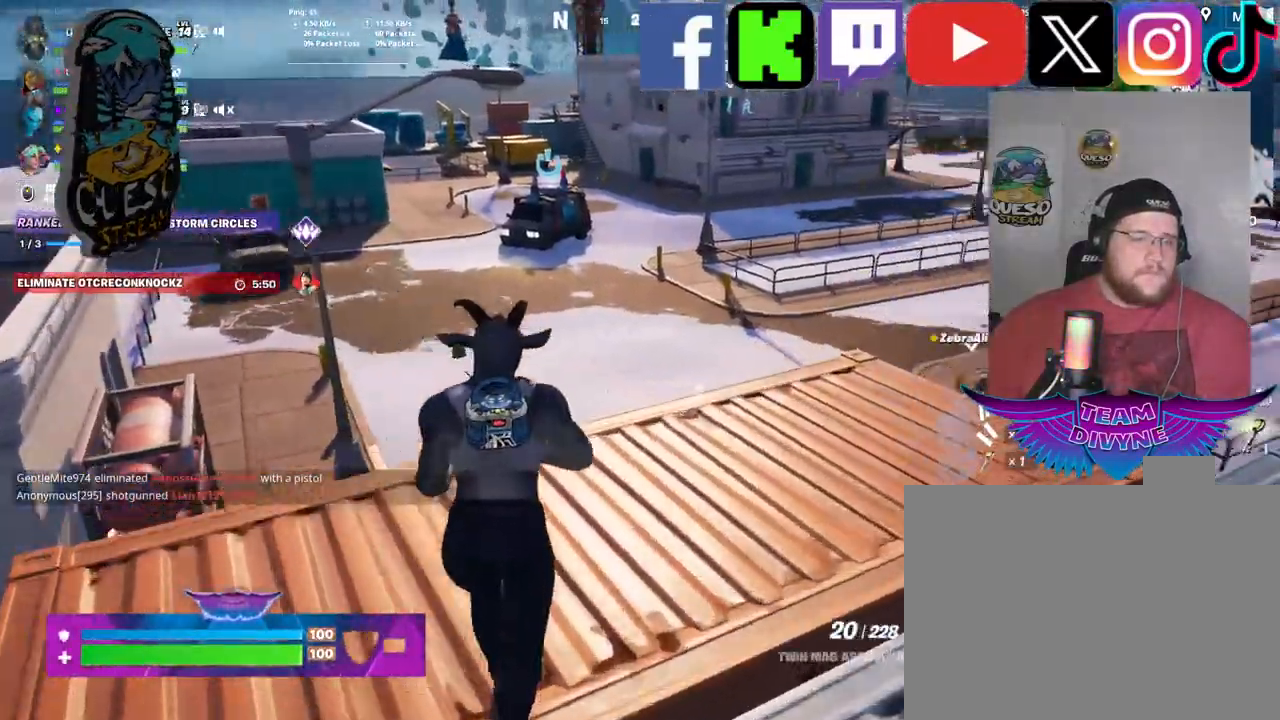
{"keys": ["space", "w"], "mouse": [], "mouse_move": "still", "events": [[100, "shift", "up"], [434, "space", "down"]]}
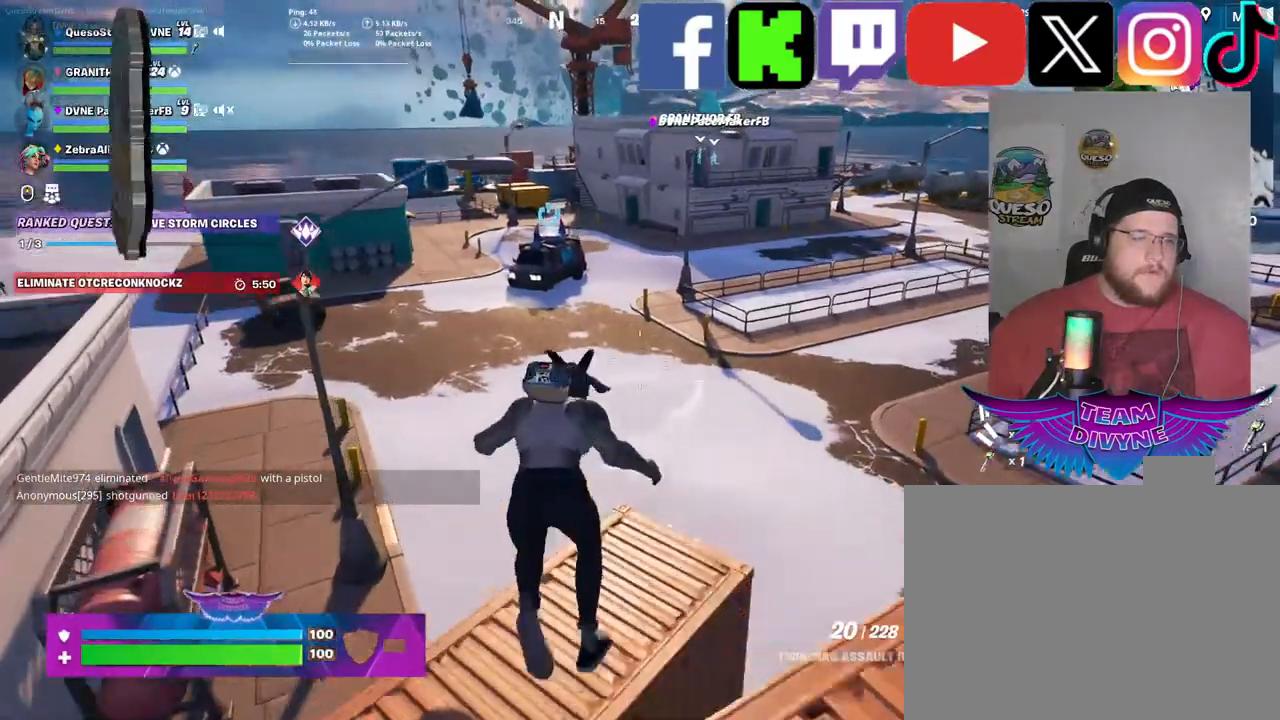
{"keys": ["w"], "mouse": [], "mouse_move": "still", "events": [[67, "space", "up"]]}
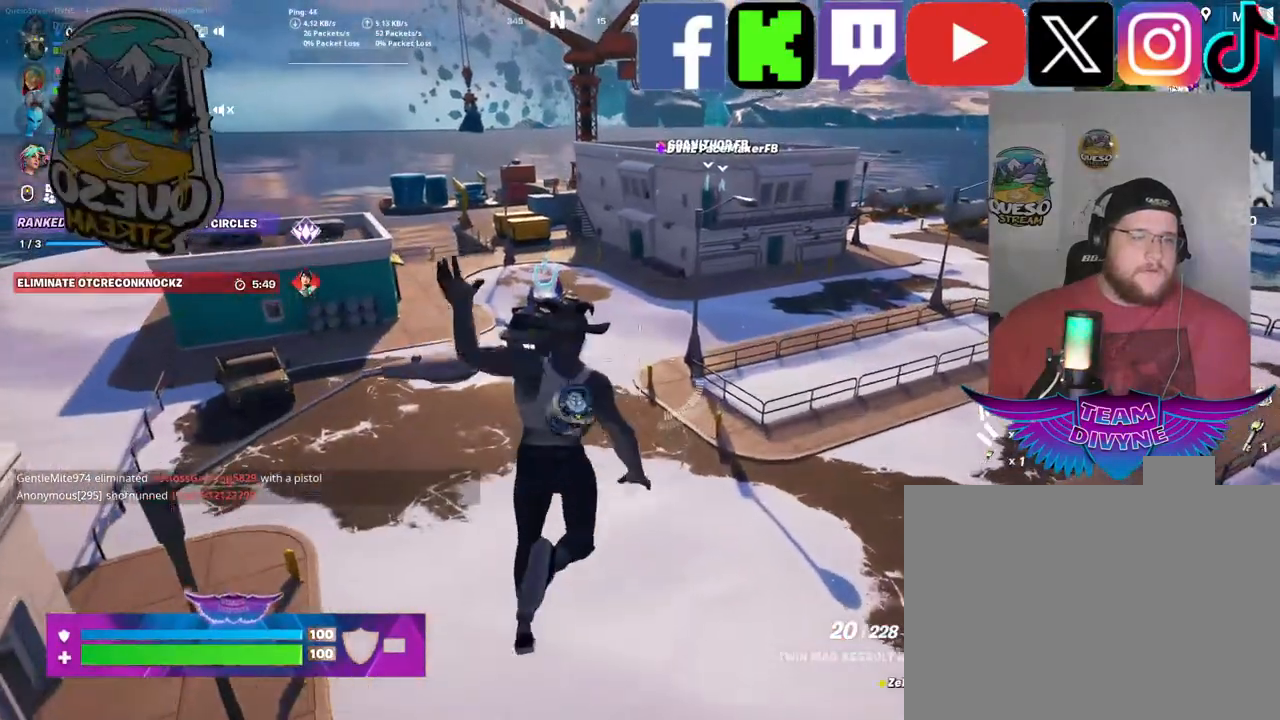
{"keys": ["w"], "mouse": [], "mouse_move": "still", "events": []}
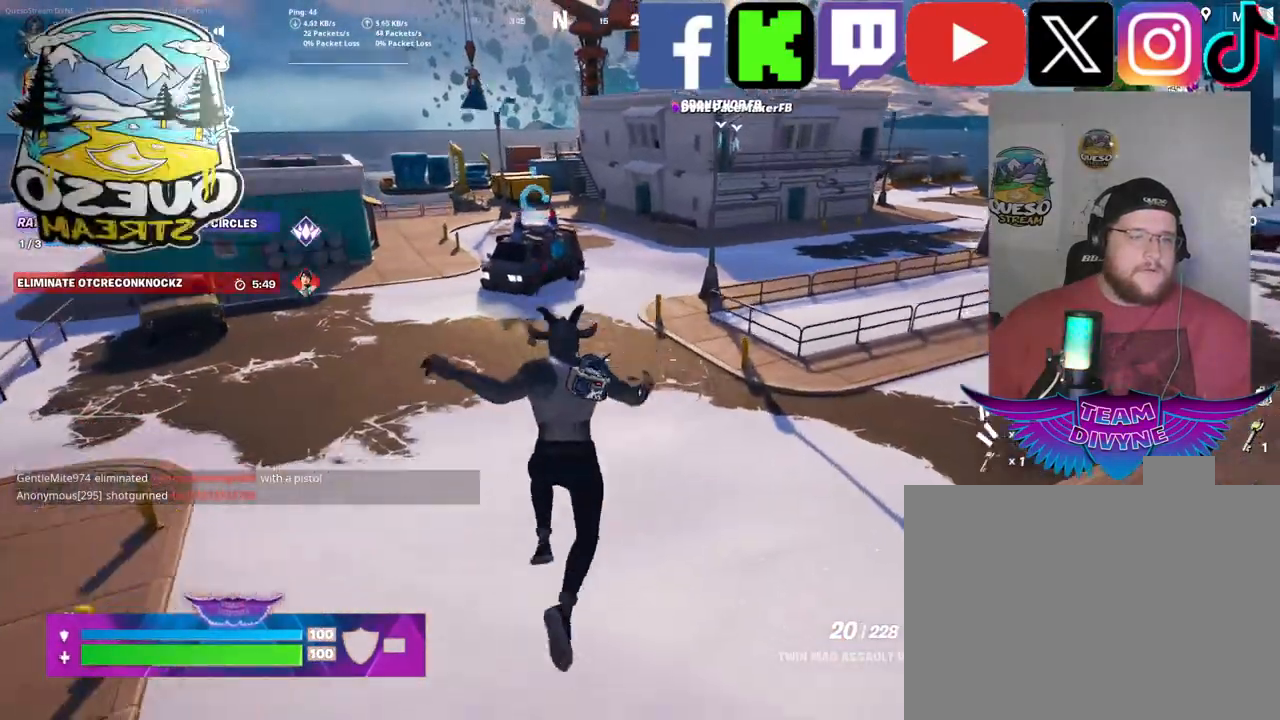
{"keys": ["w"], "mouse": [], "mouse_move": "still", "events": []}
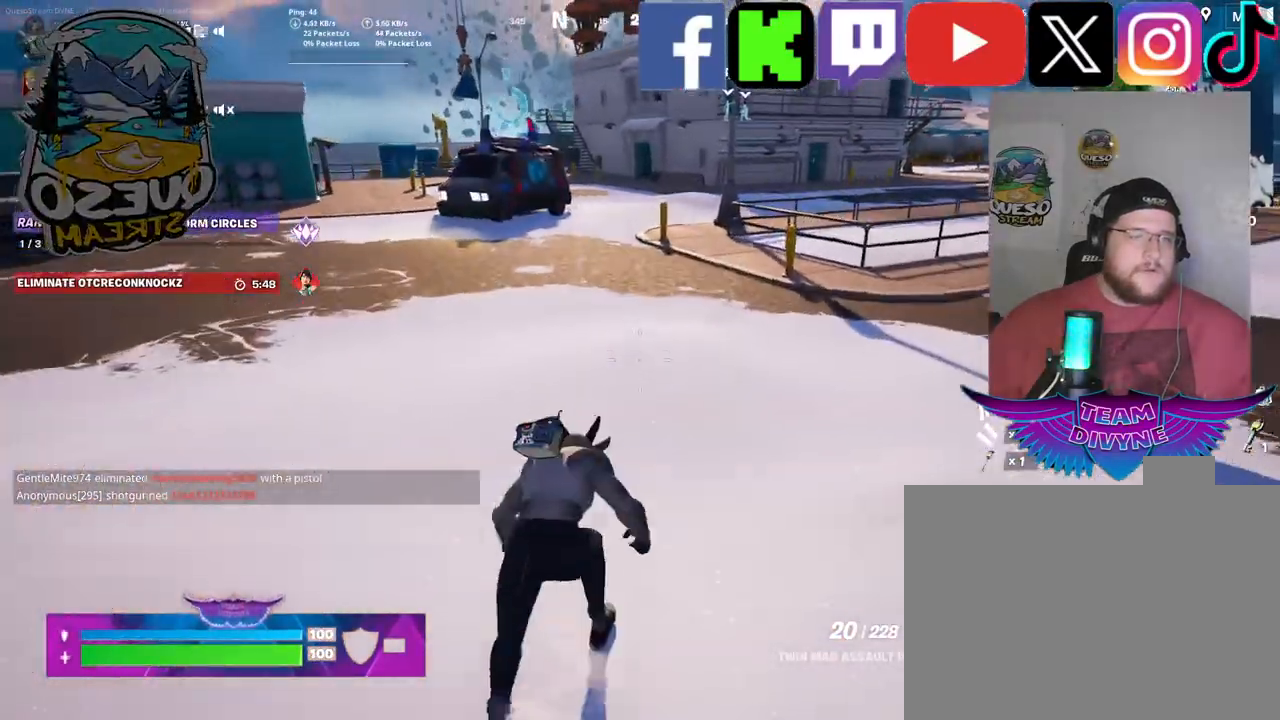
{"keys": ["w"], "mouse": [], "mouse_move": "still", "events": []}
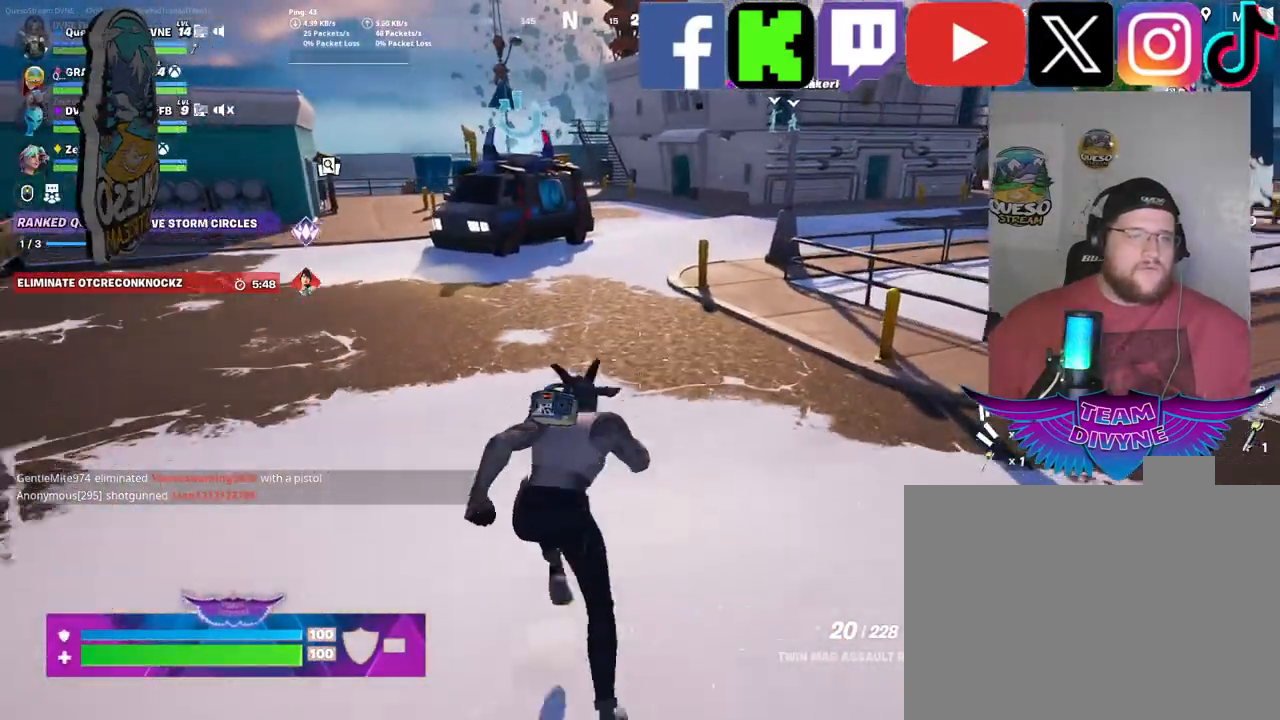
{"keys": ["w"], "mouse": [], "mouse_move": "still", "events": []}
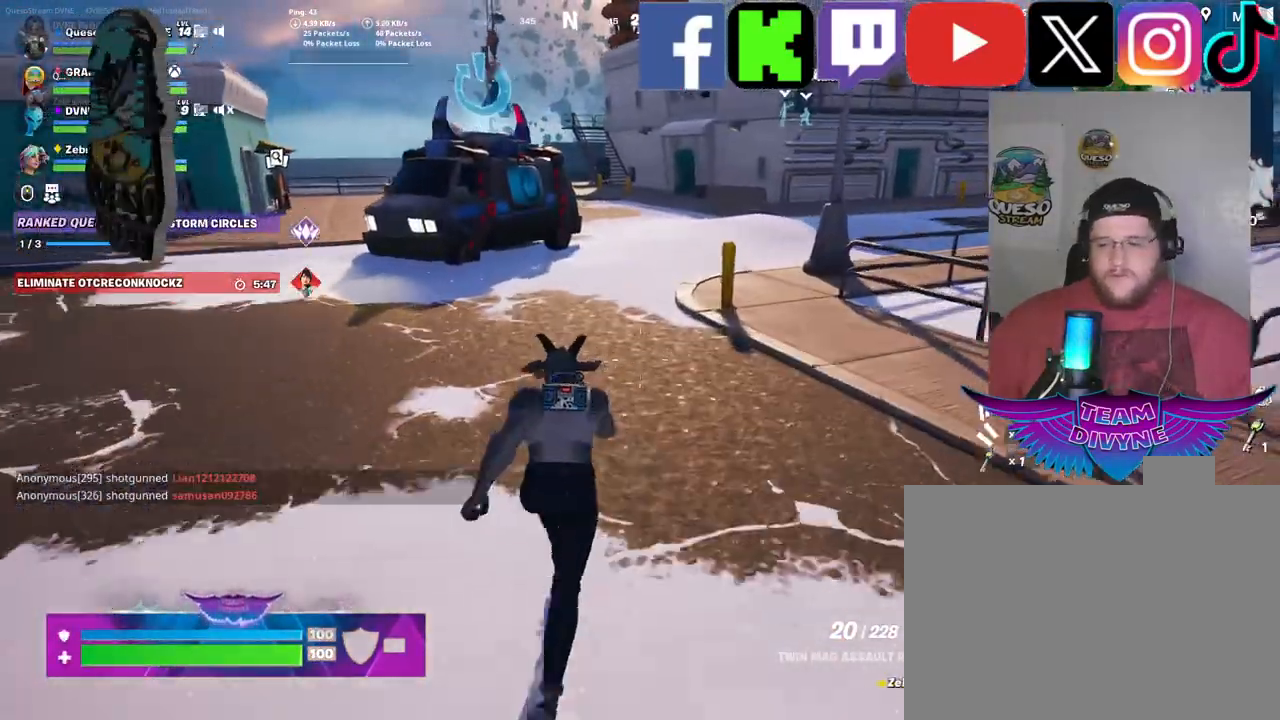
{"keys": ["w"], "mouse": [], "mouse_move": "still", "events": []}
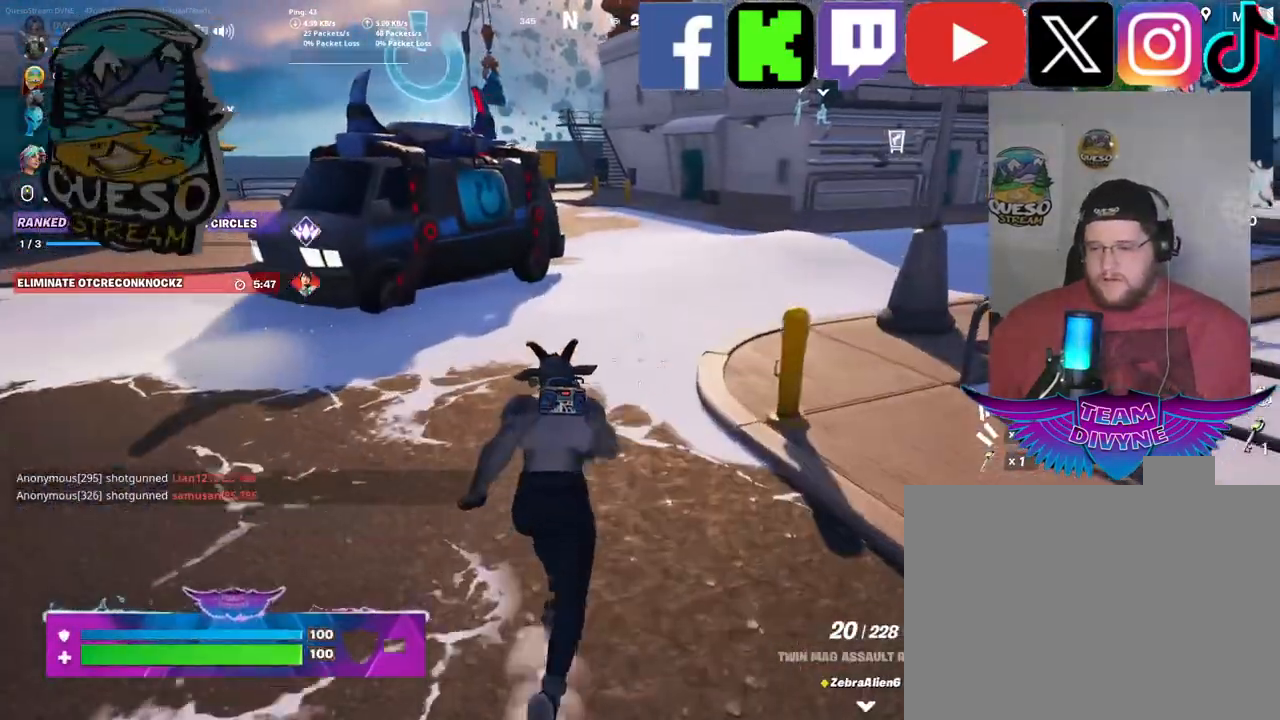
{"keys": ["w"], "mouse": [], "mouse_move": "still", "events": []}
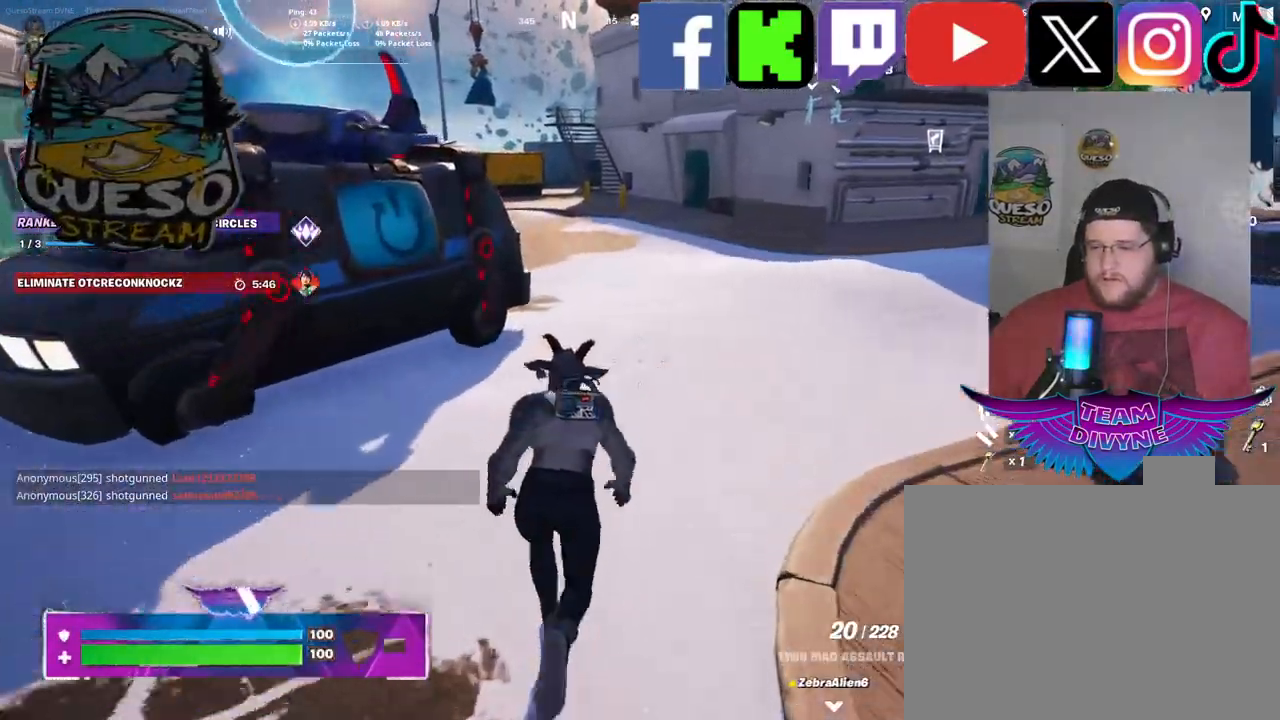
{"keys": ["w"], "mouse": [], "mouse_move": "right", "events": []}
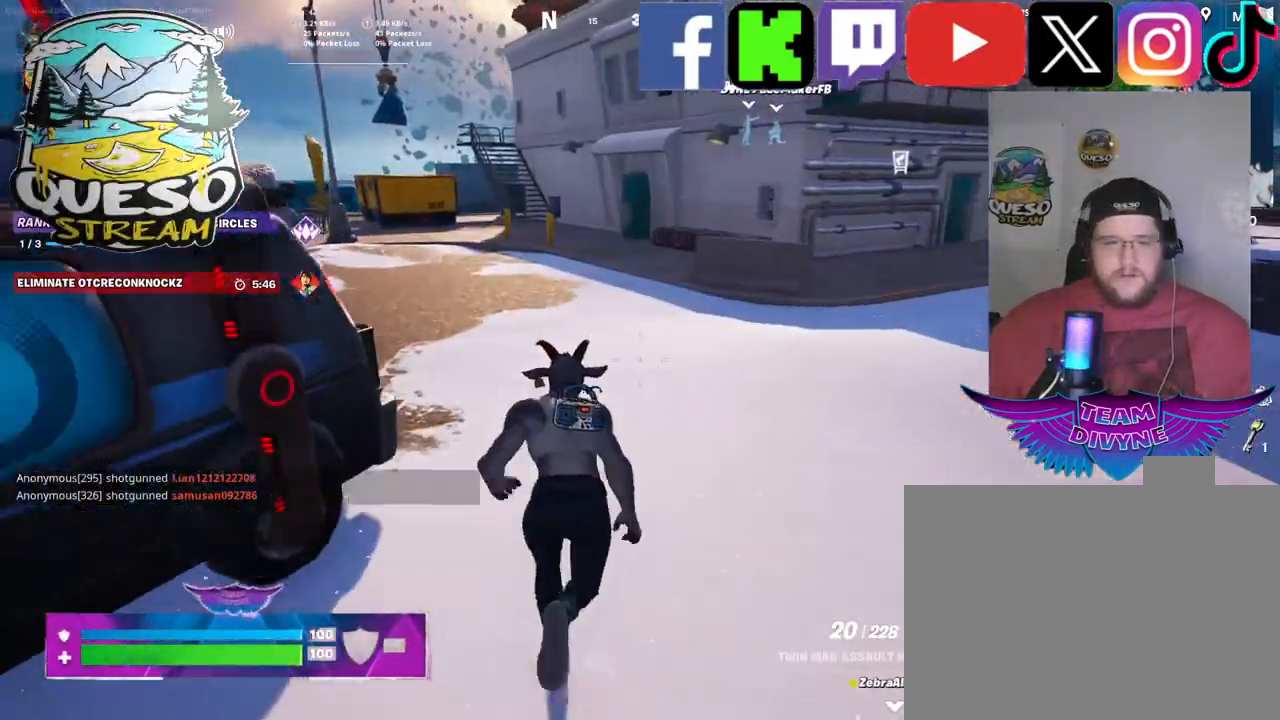
{"keys": ["w"], "mouse": [], "mouse_move": "still", "events": []}
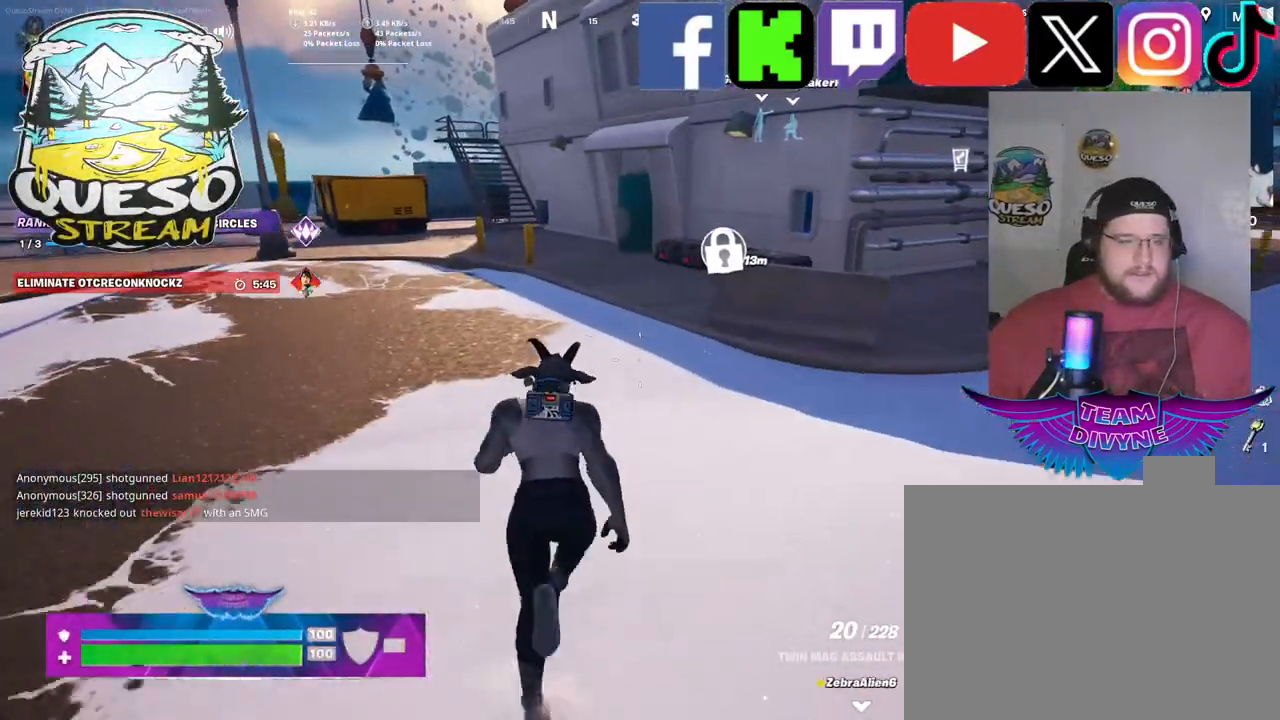
{"keys": ["w"], "mouse": [], "mouse_move": "right", "events": []}
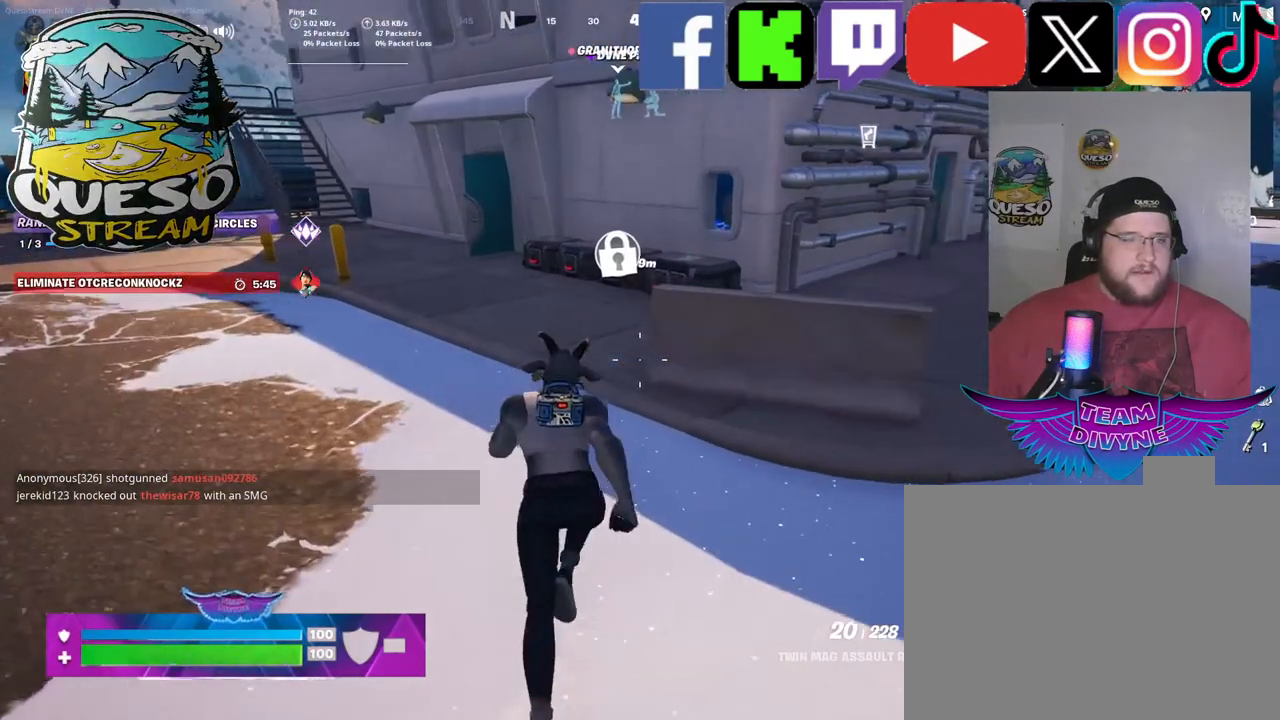
{"keys": ["a", "w"], "mouse": [], "mouse_move": "still", "events": [[417, "a", "down"]]}
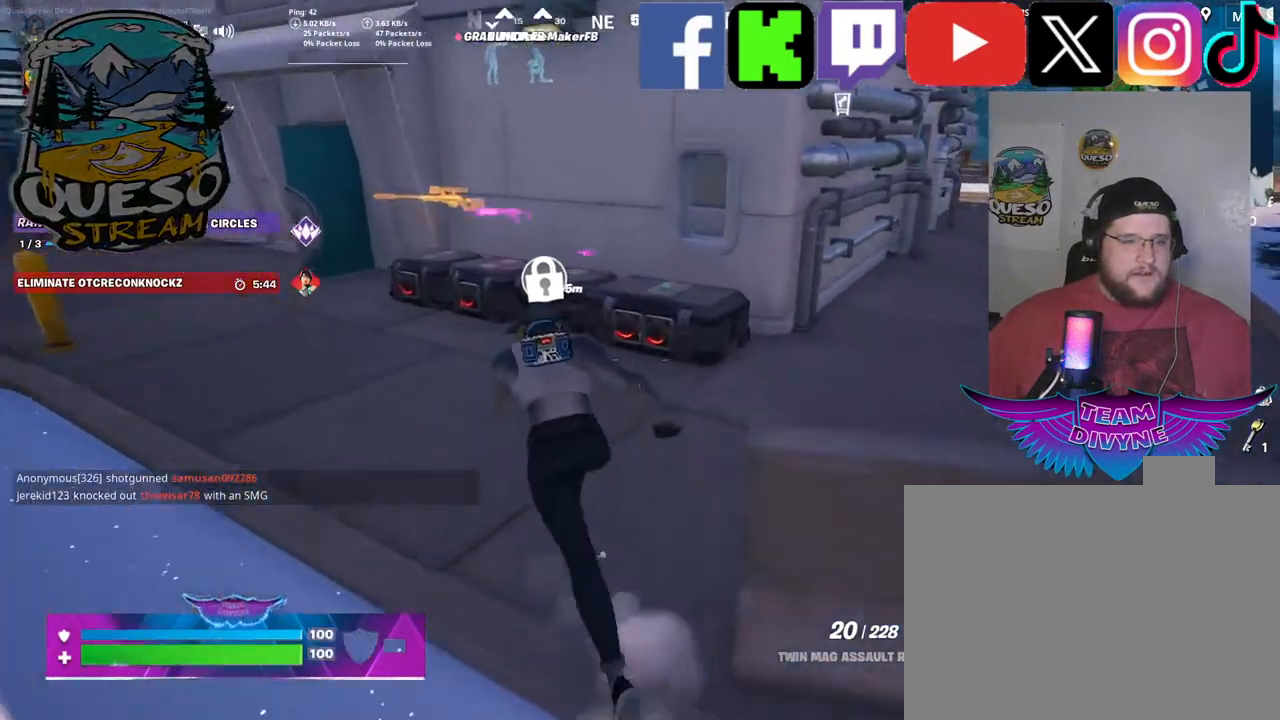
{"keys": ["a"], "mouse": [], "mouse_move": "left", "events": [[50, "w", "up"]]}
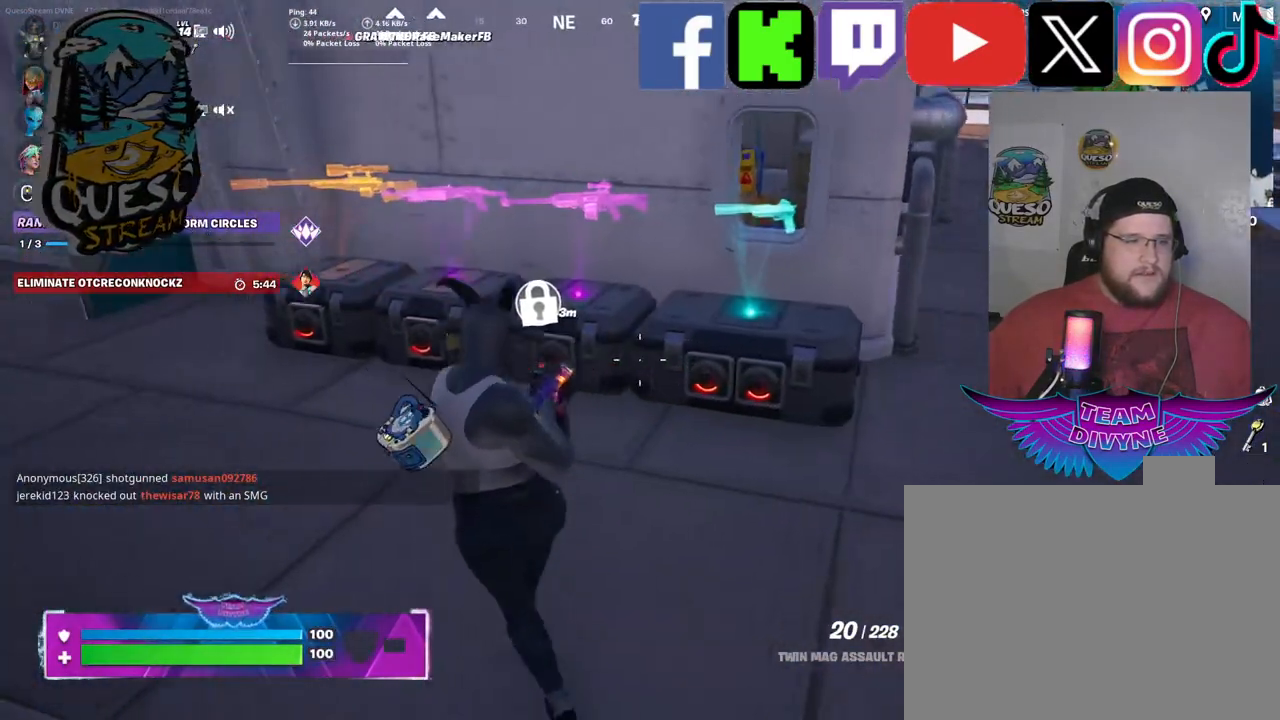
{"keys": ["w"], "mouse": [], "mouse_move": "still", "events": [[250, "w", "down"], [484, "a", "up"]]}
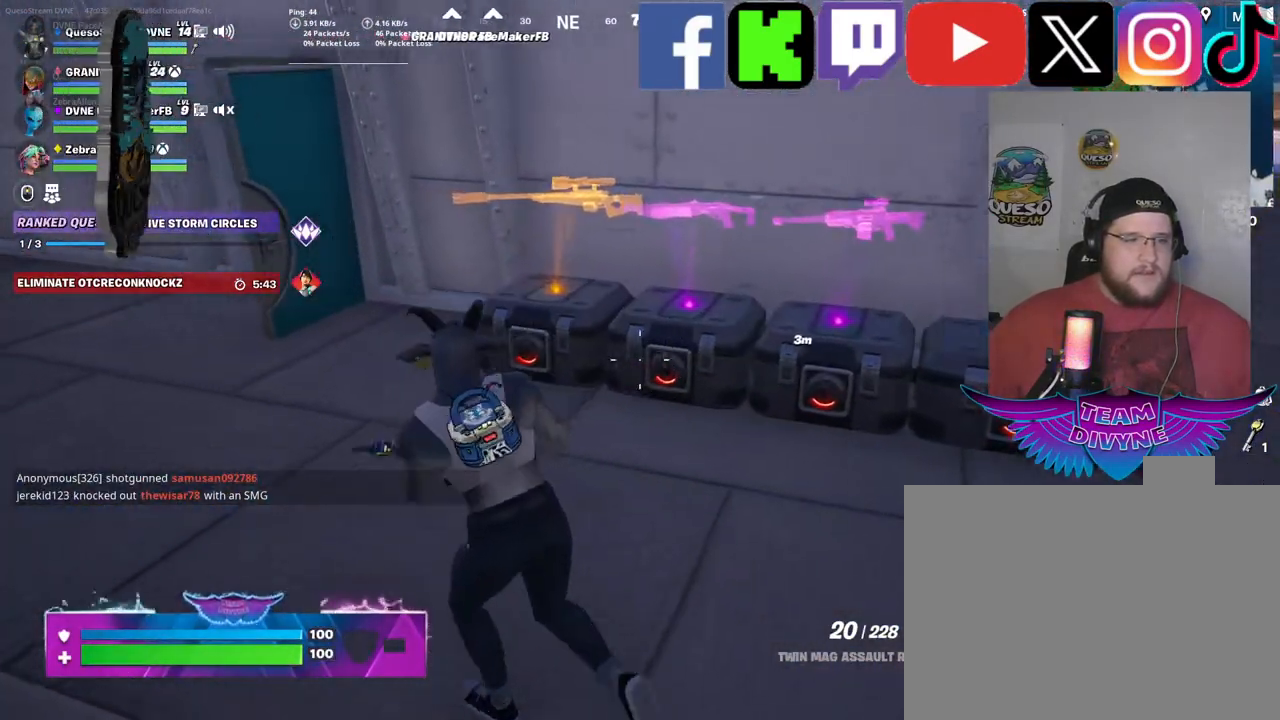
{"keys": ["d"], "mouse": [], "mouse_move": "right", "events": [[84, "w", "up"], [367, "d", "down"]]}
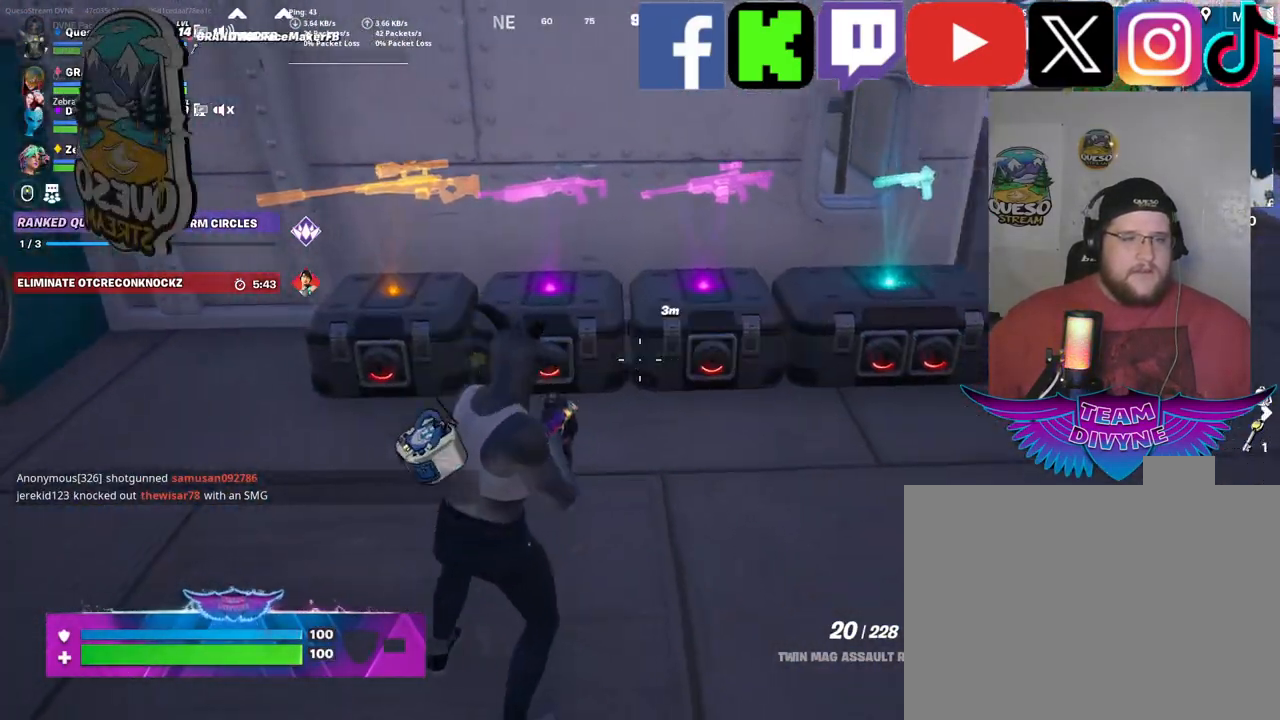
{"keys": [], "mouse": [], "mouse_move": "left", "events": [[434, "d", "up"]]}
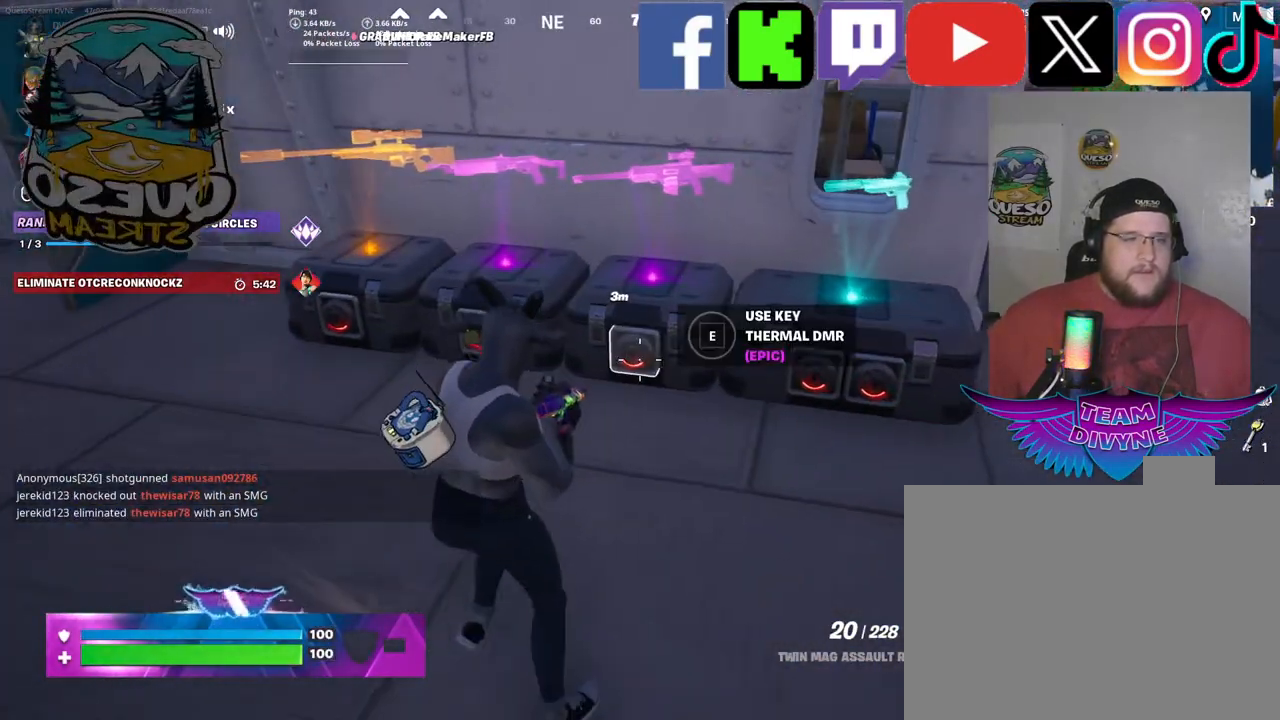
{"keys": [], "mouse": [], "mouse_move": "still", "events": []}
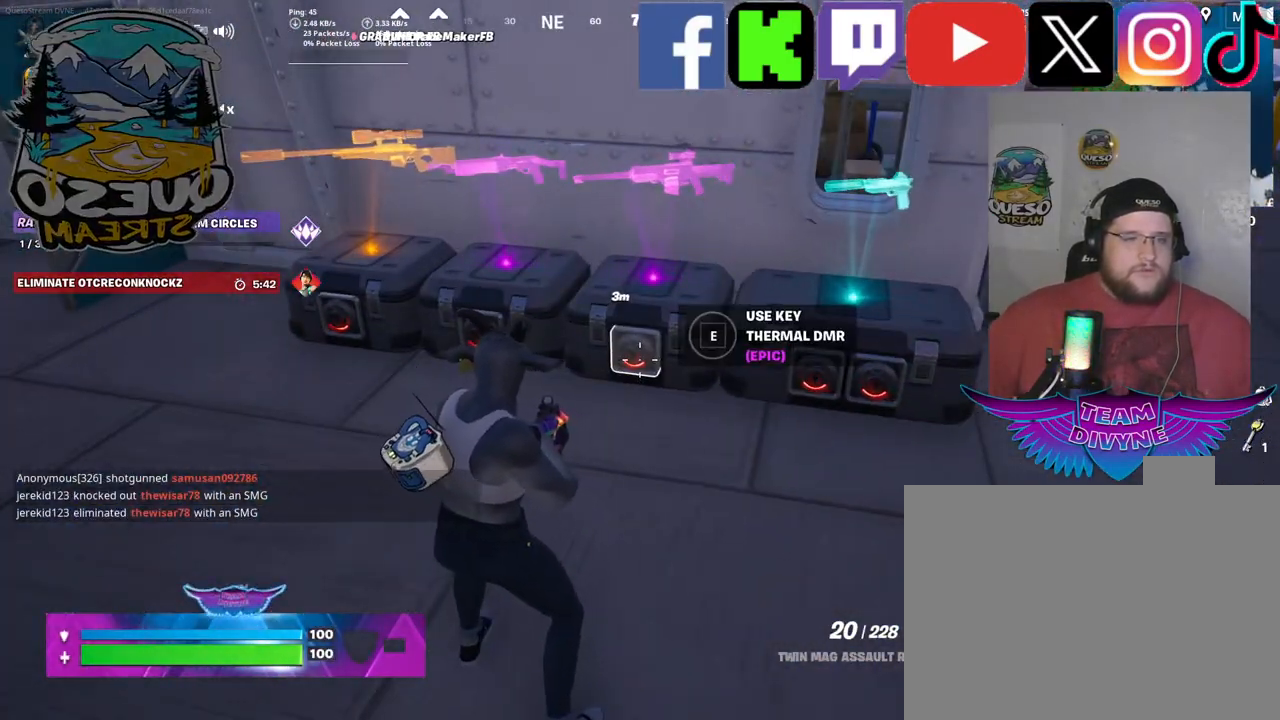
{"keys": [], "mouse": [], "mouse_move": "still", "events": []}
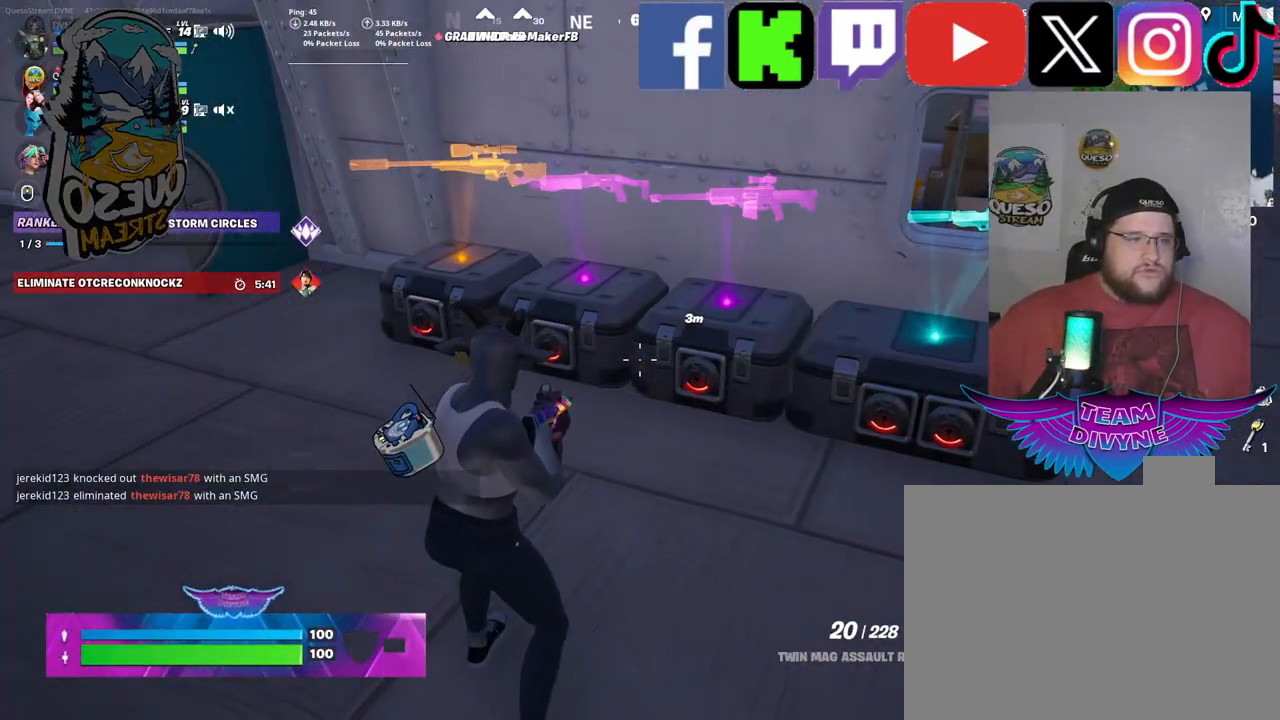
{"keys": ["a"], "mouse": [], "mouse_move": "still", "events": [[284, "a", "down"]]}
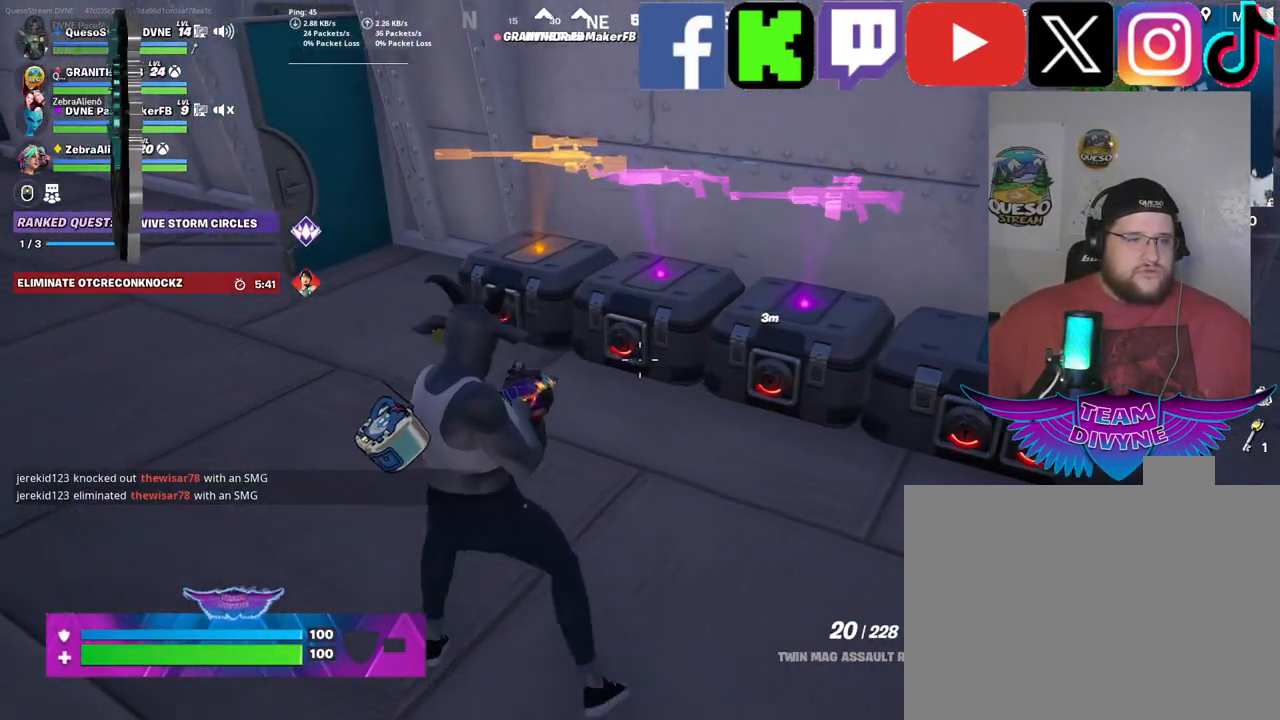
{"keys": ["w"], "mouse": [], "mouse_move": "still", "events": [[67, "w", "down"], [350, "a", "up"]]}
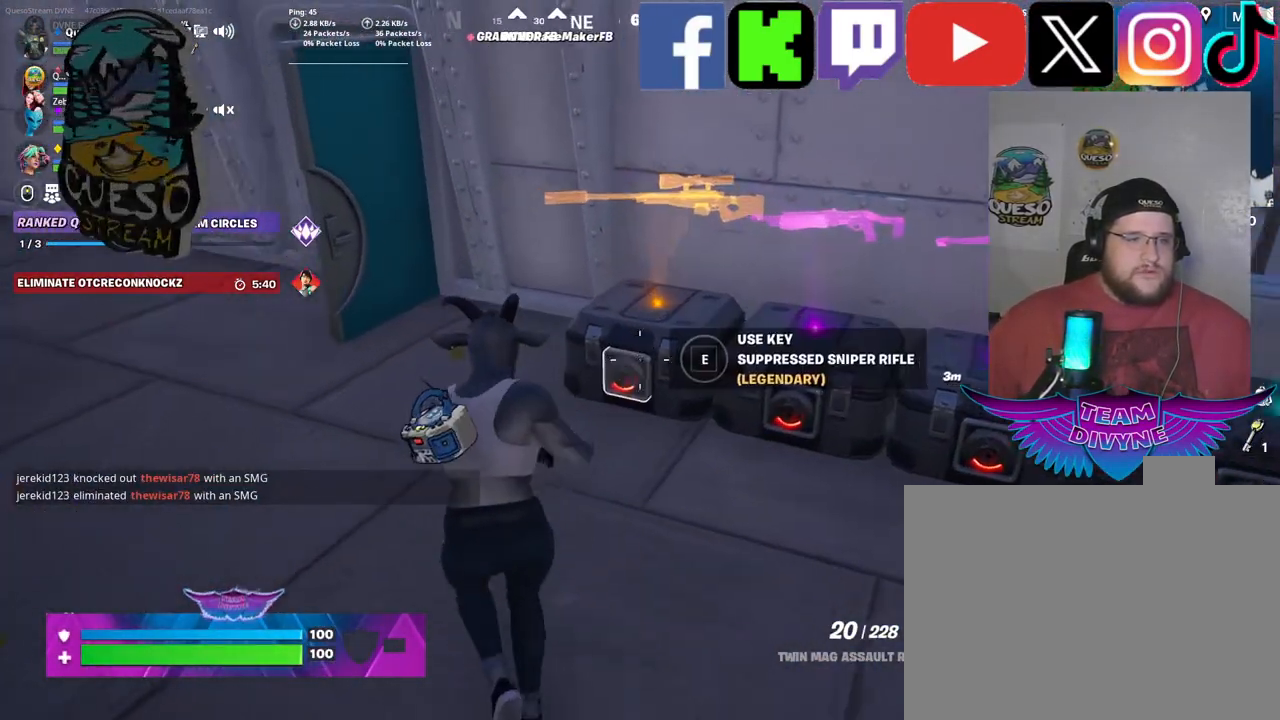
{"keys": [], "mouse": [], "mouse_move": "still", "events": [[34, "w", "up"]]}
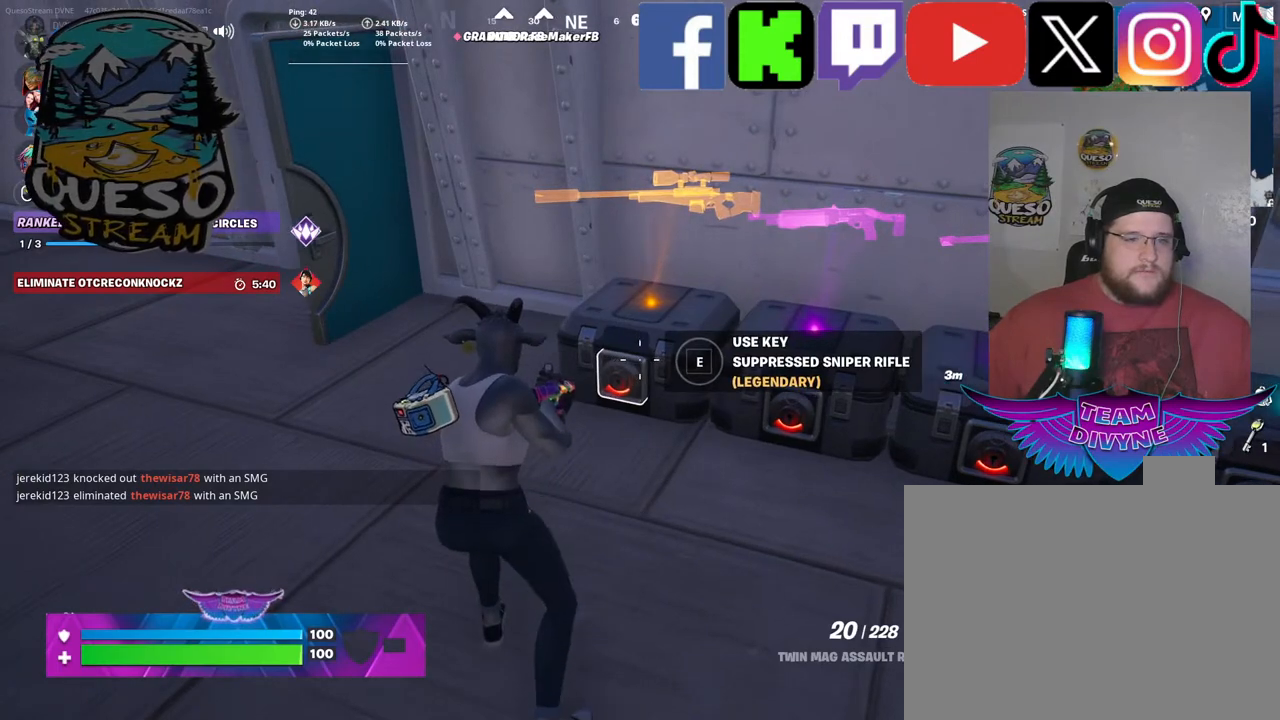
{"keys": [], "mouse": [], "mouse_move": "still", "events": []}
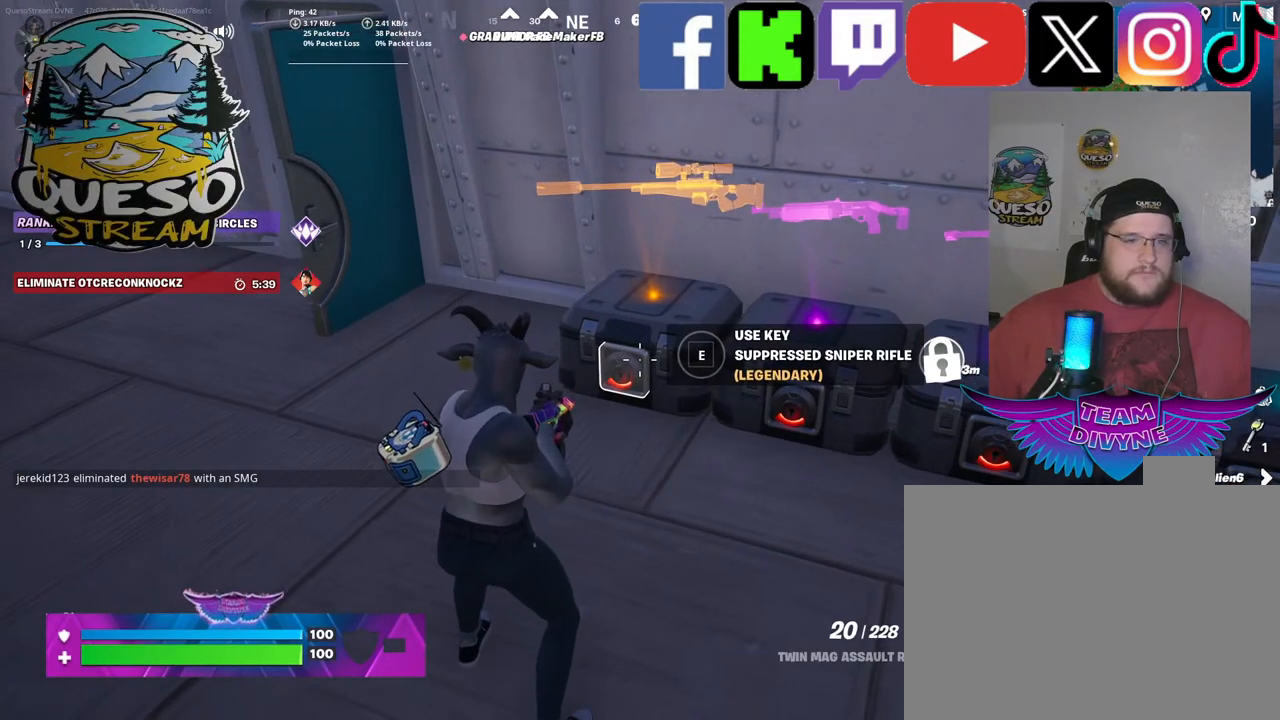
{"keys": [], "mouse": [], "mouse_move": "still", "events": [[167, "s", "down"], [400, "s", "up"]]}
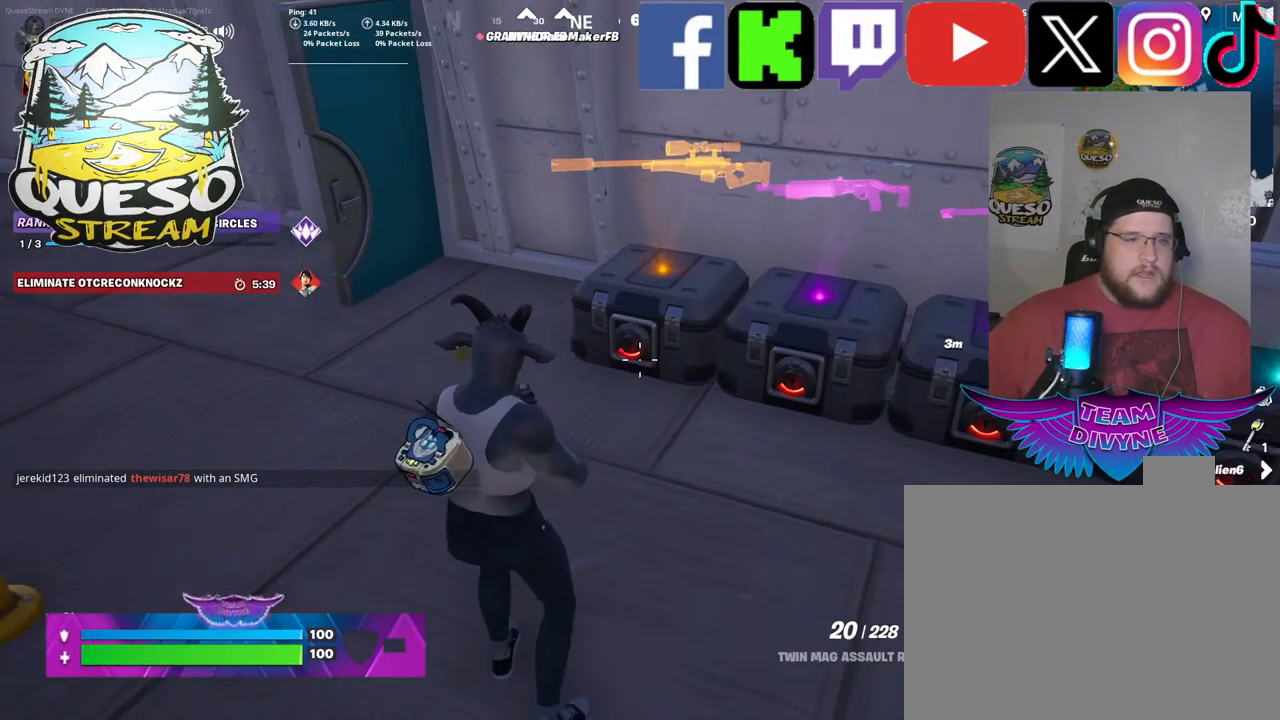
{"keys": [], "mouse": [], "mouse_move": "still", "events": []}
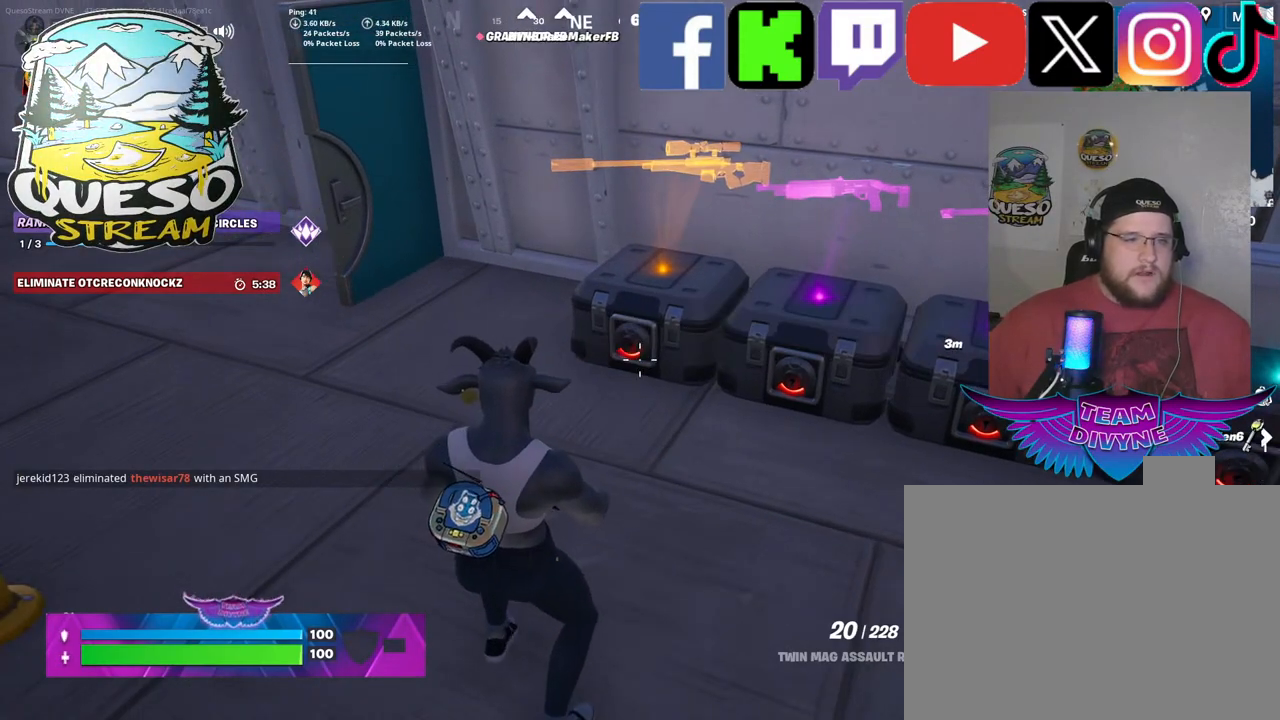
{"keys": [], "mouse": [], "mouse_move": "still", "events": [[200, "w", "down"], [384, "w", "up"]]}
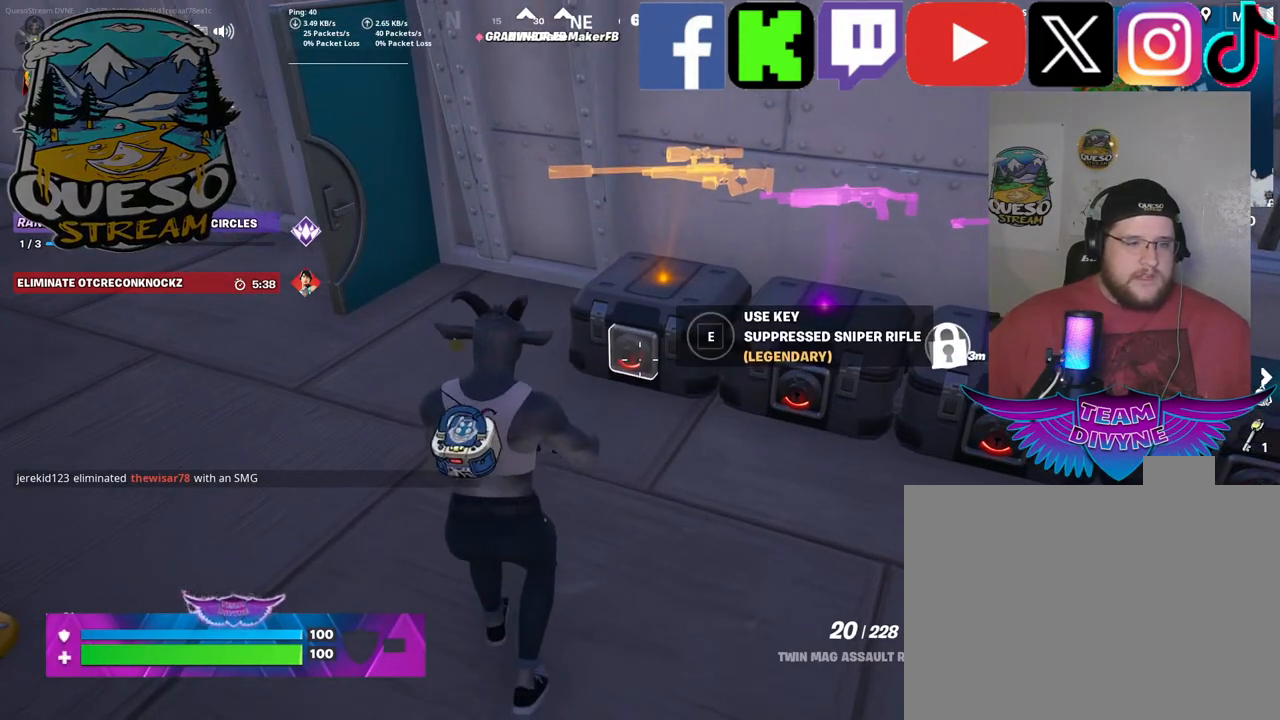
{"keys": [], "mouse": [], "mouse_move": "still", "events": []}
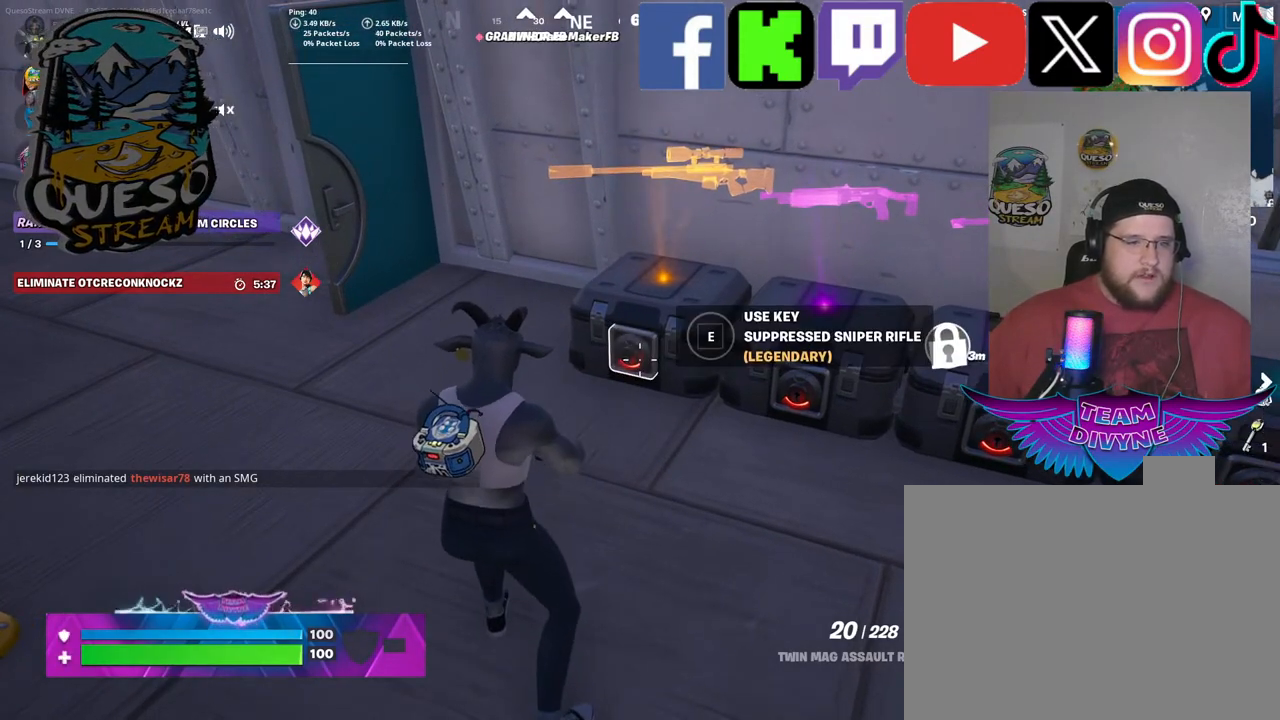
{"keys": [], "mouse": [], "mouse_move": "still", "events": []}
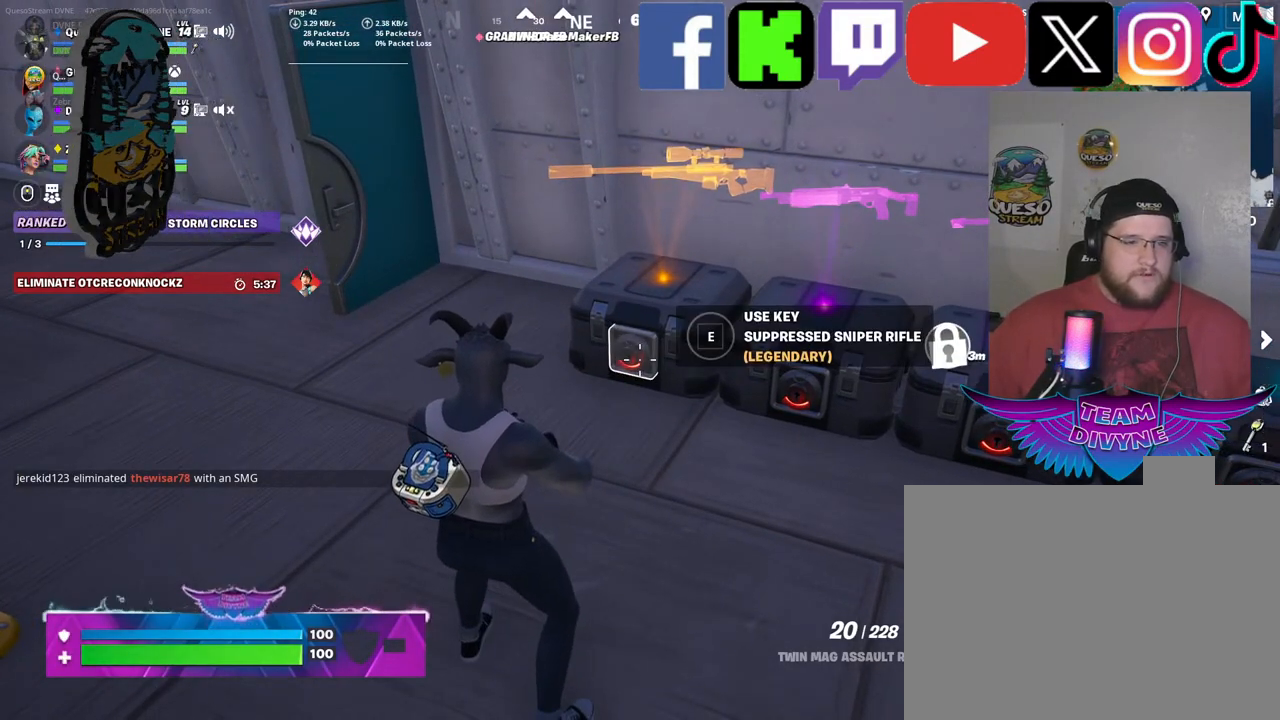
{"keys": [], "mouse": [], "mouse_move": "still", "events": []}
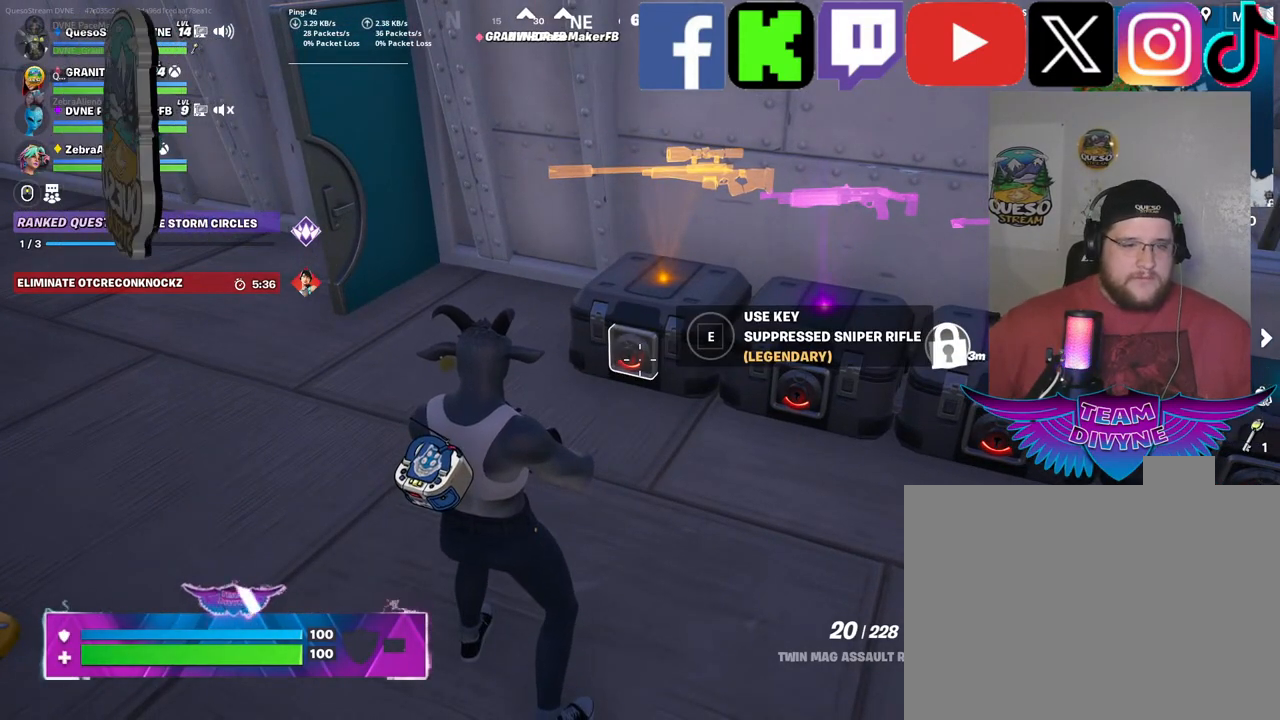
{"keys": [], "mouse": [], "mouse_move": "still", "events": []}
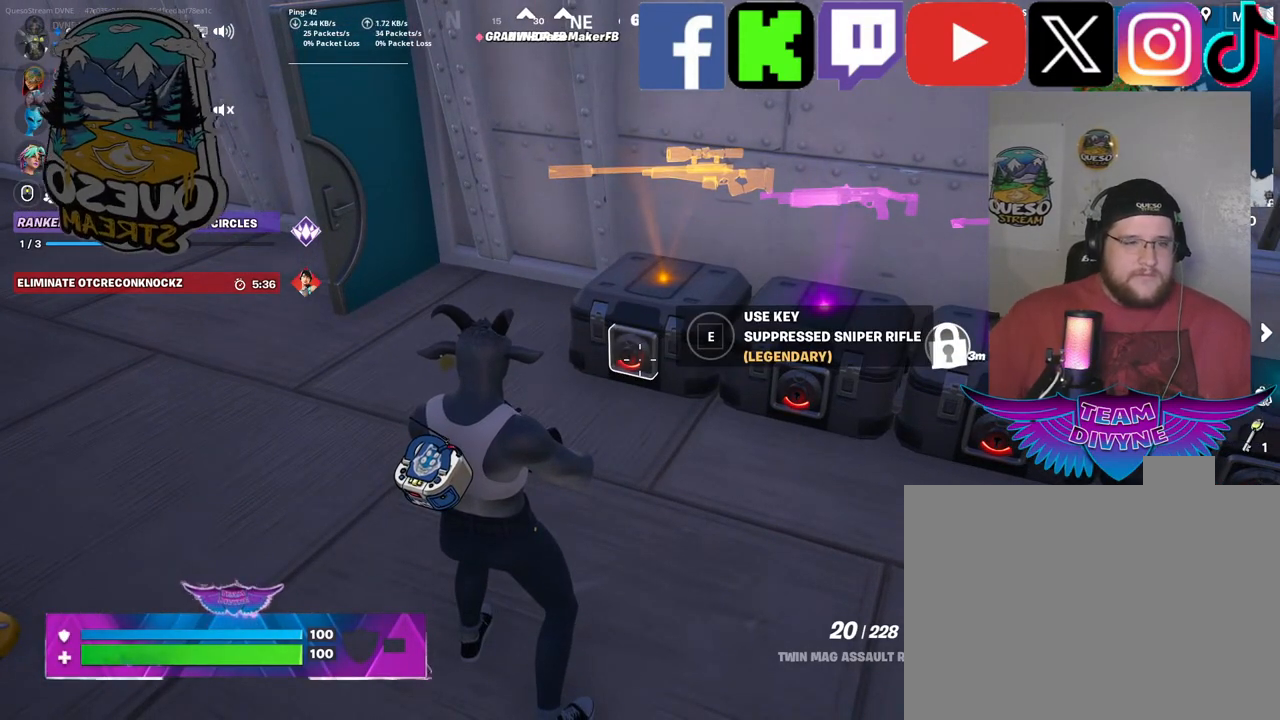
{"keys": [], "mouse": [], "mouse_move": "still", "events": []}